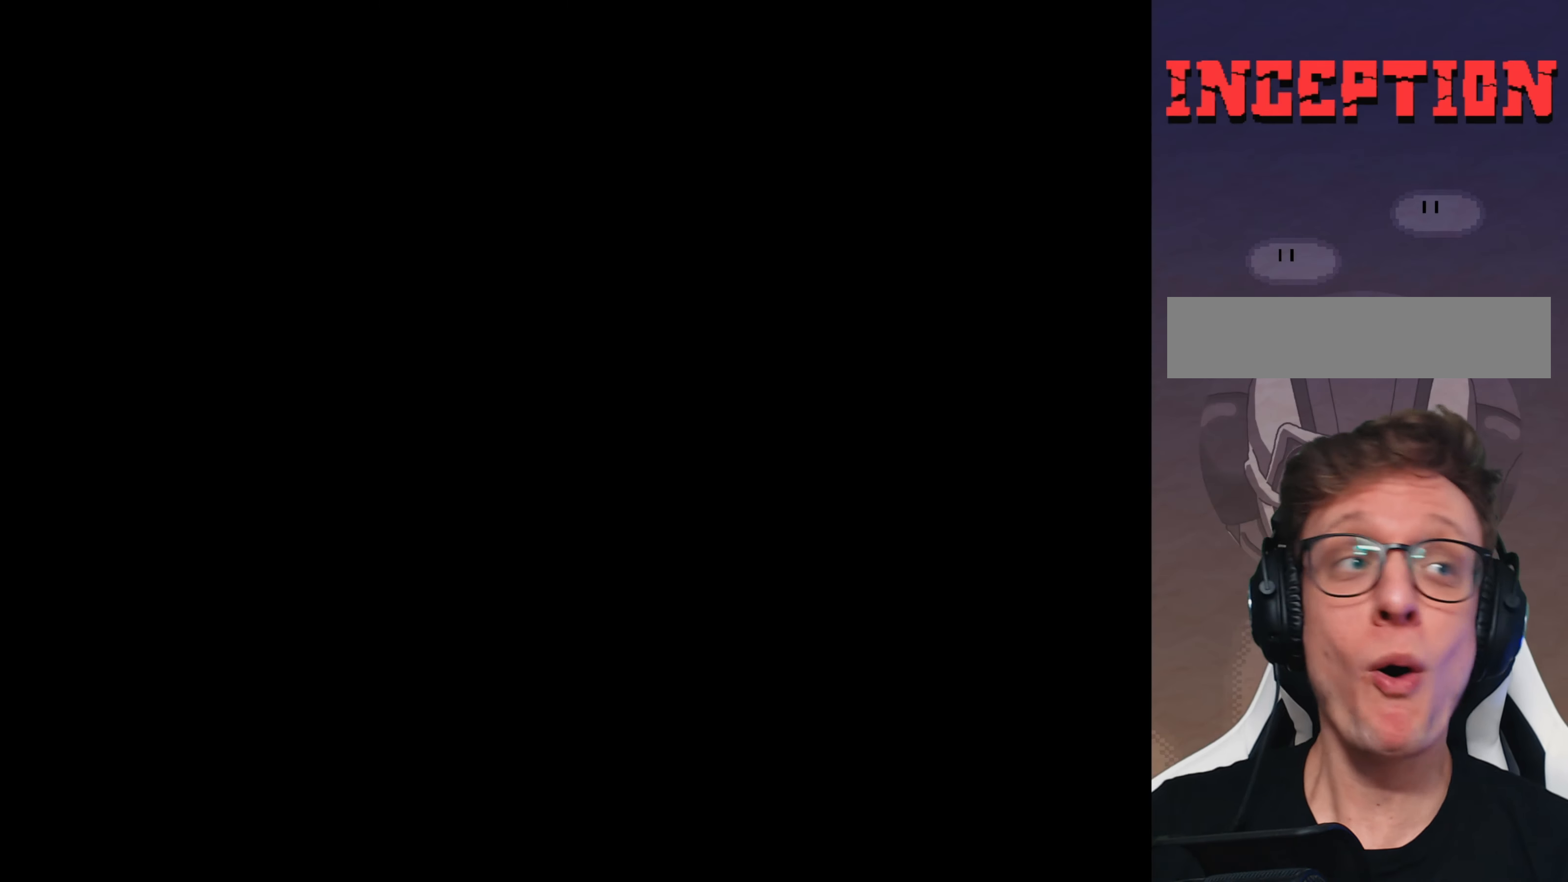
Gameplay with a controller (Nintendo layout); each line is a JSON object with the inputs held at the frame after it. "events" lists button and stick changes between this image and that frame as [ms after this image, input, new state], when the widget could be followed in between. Not read: L3 R3.
{"buttons": [], "events": [[250, "Y", "up"]]}
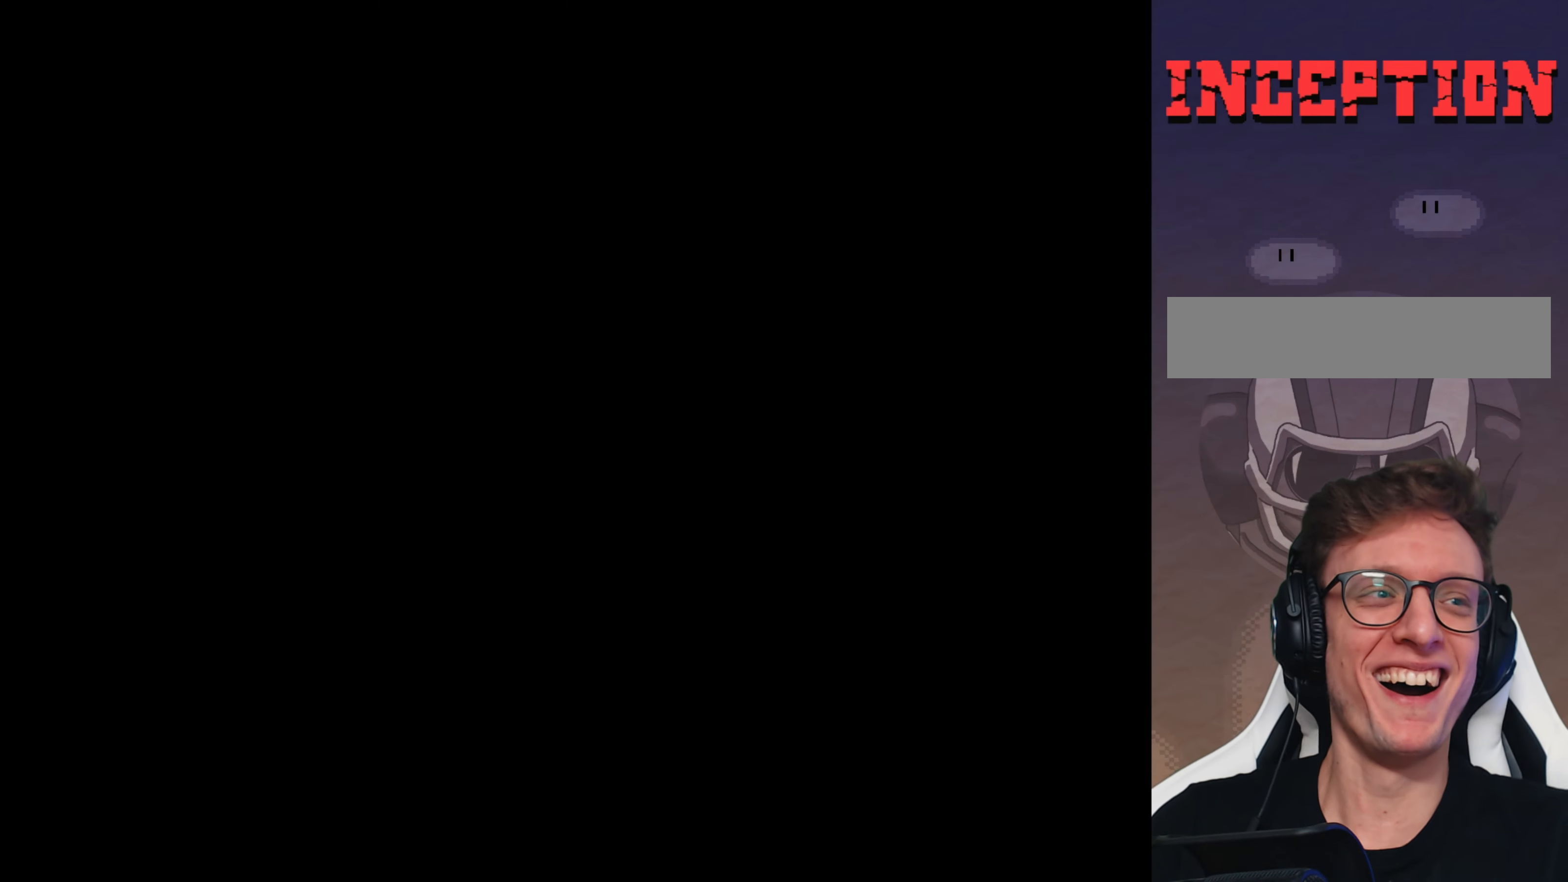
{"buttons": [], "events": []}
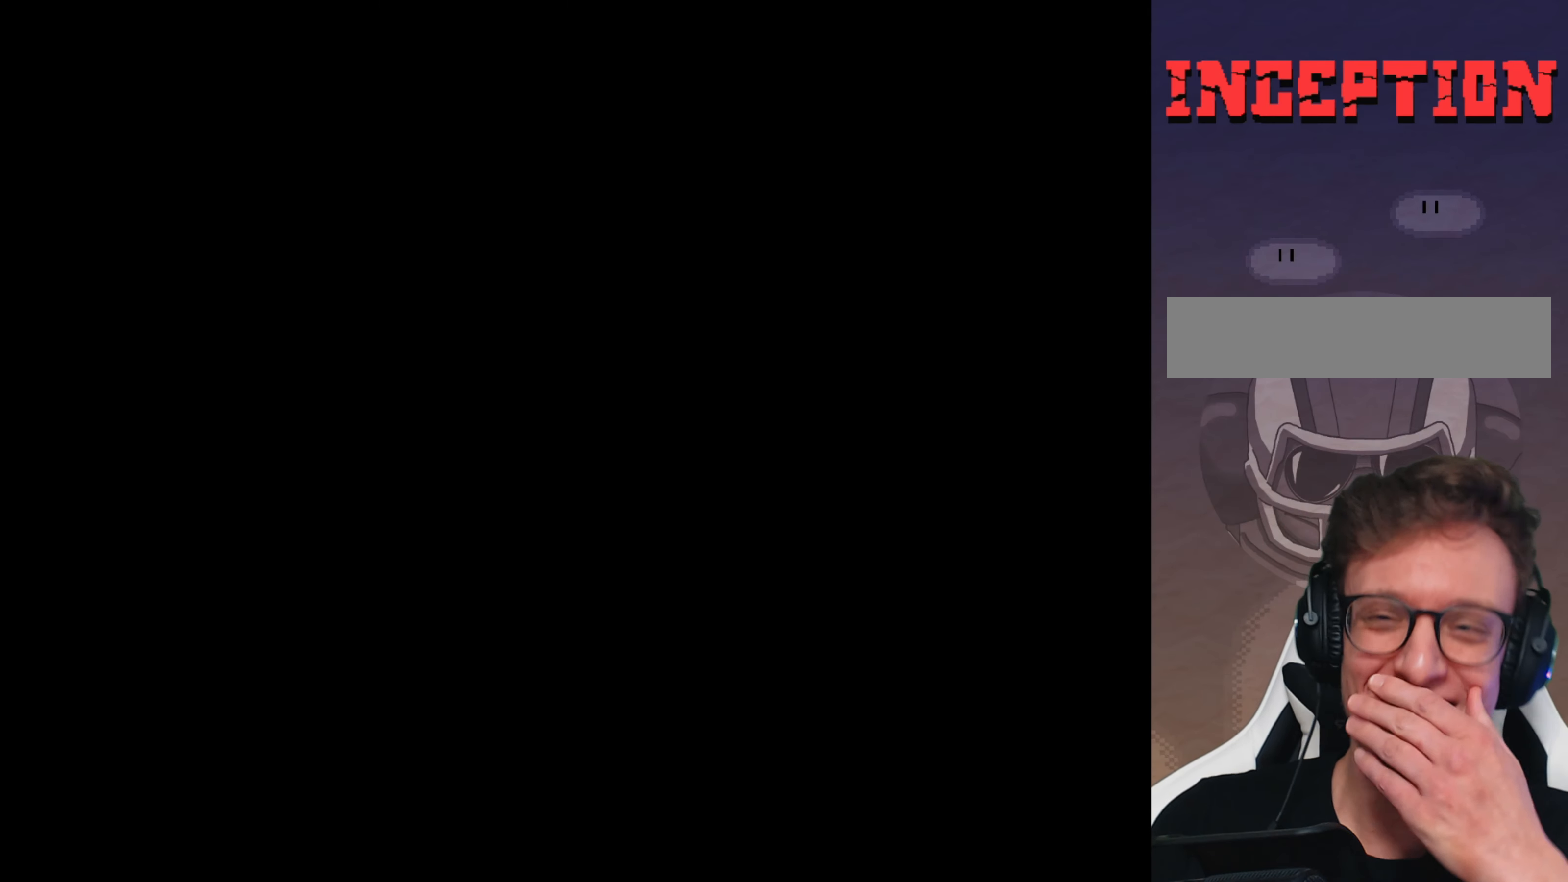
{"buttons": [], "events": []}
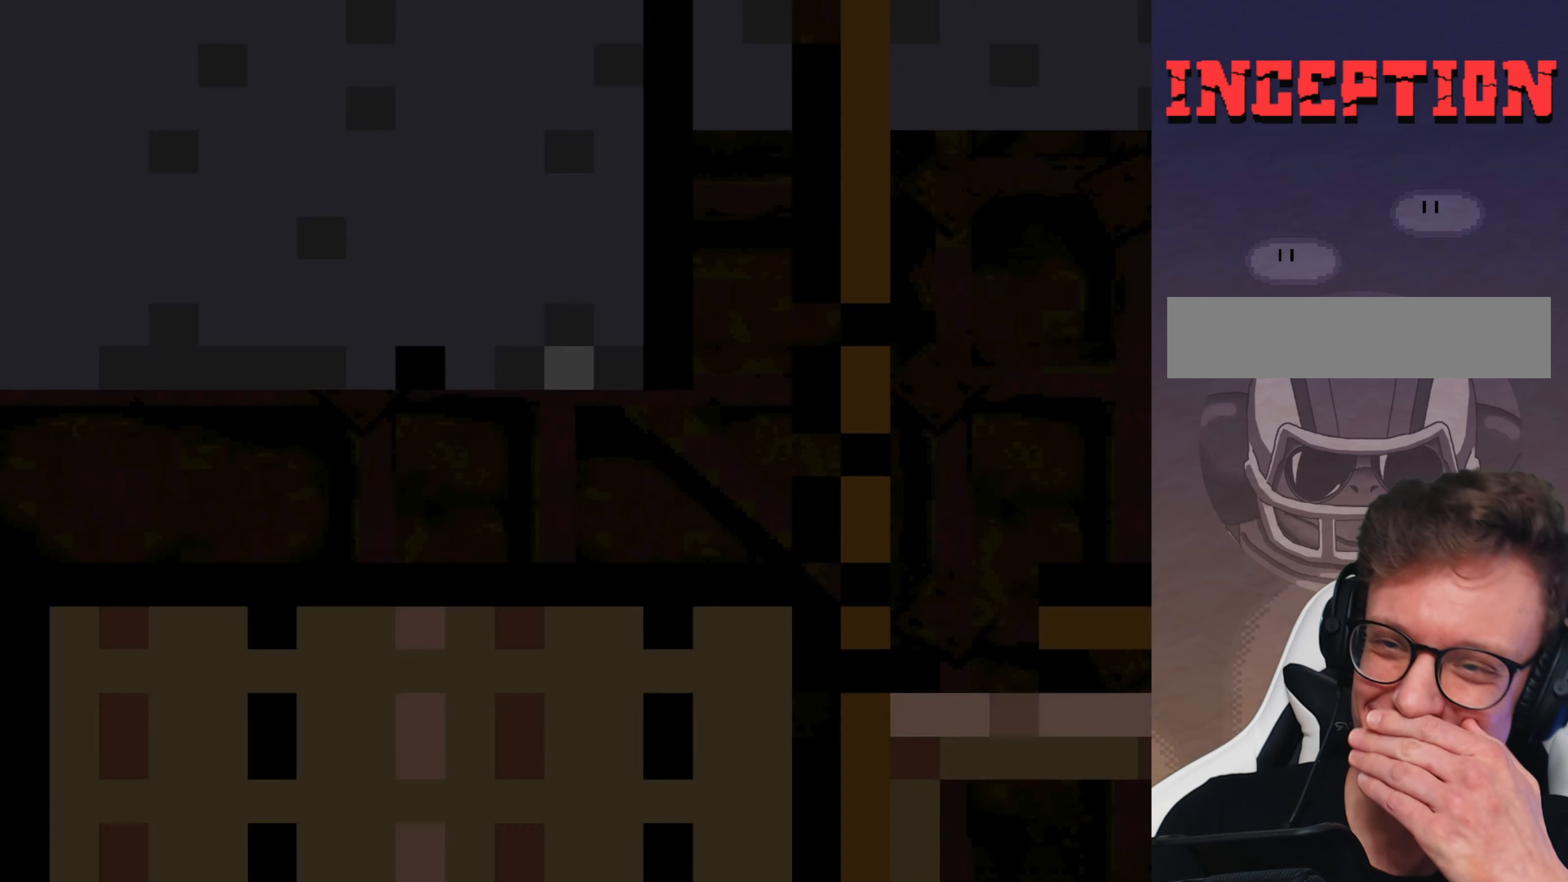
{"buttons": [], "events": []}
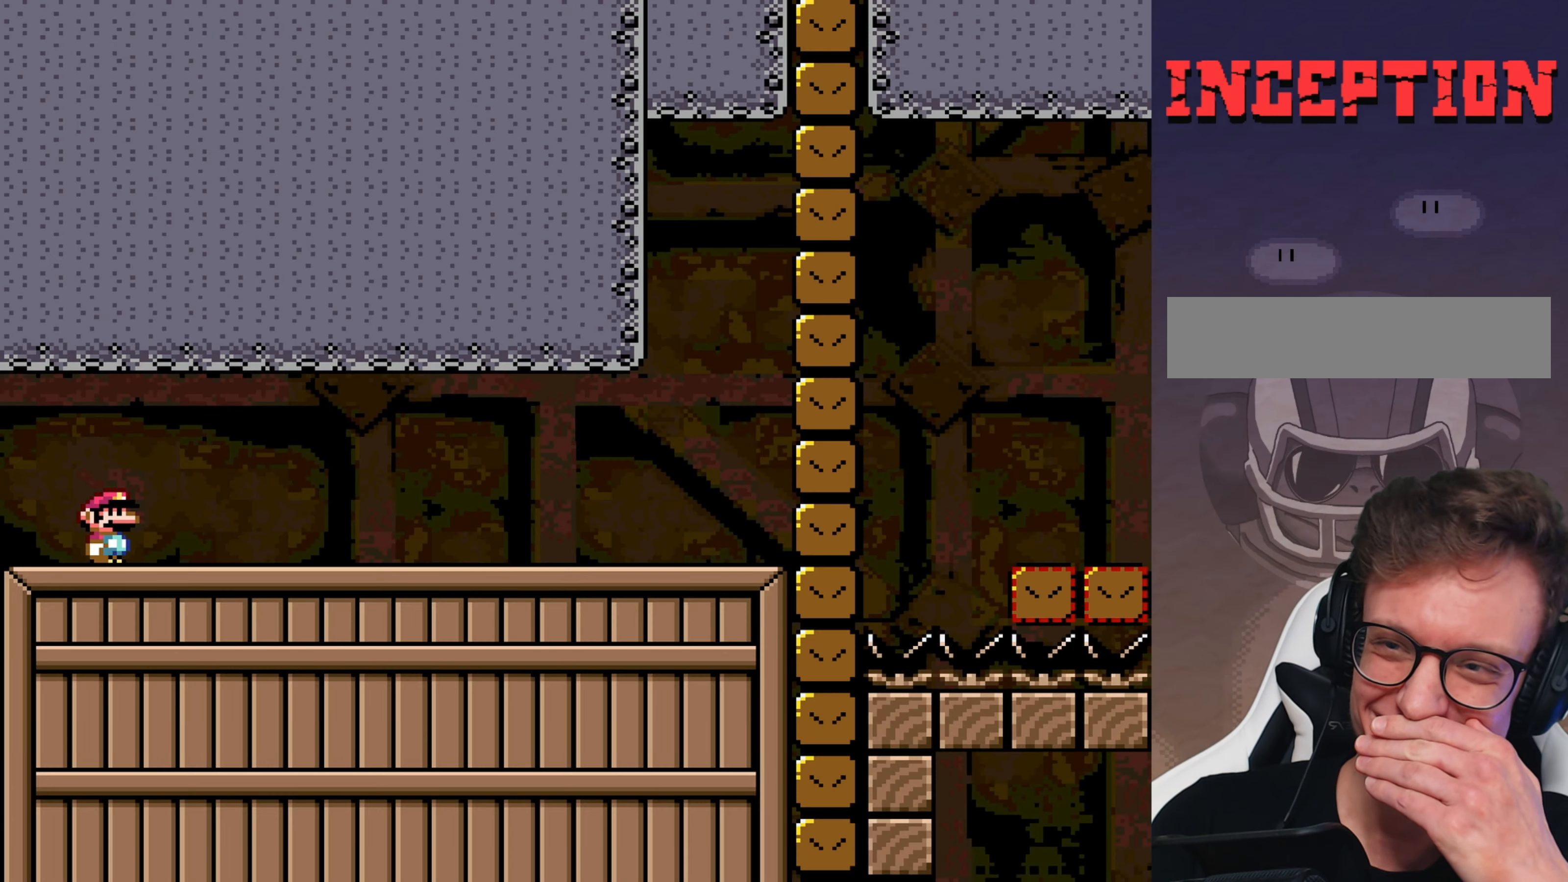
{"buttons": [], "events": []}
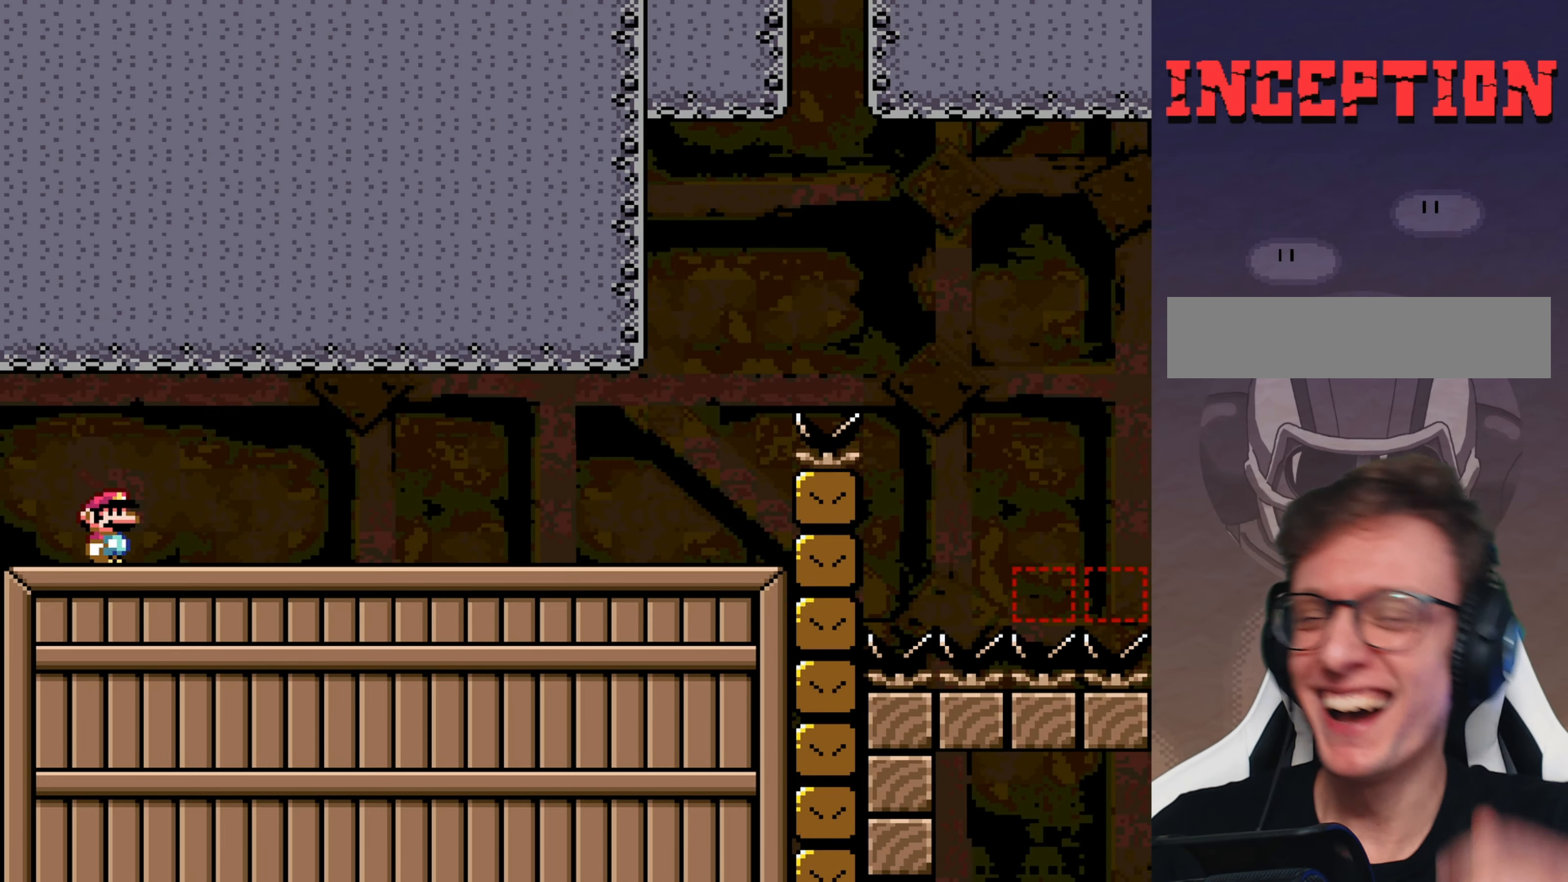
{"buttons": ["DPAD_RIGHT"], "events": [[384, "DPAD_RIGHT", "down"]]}
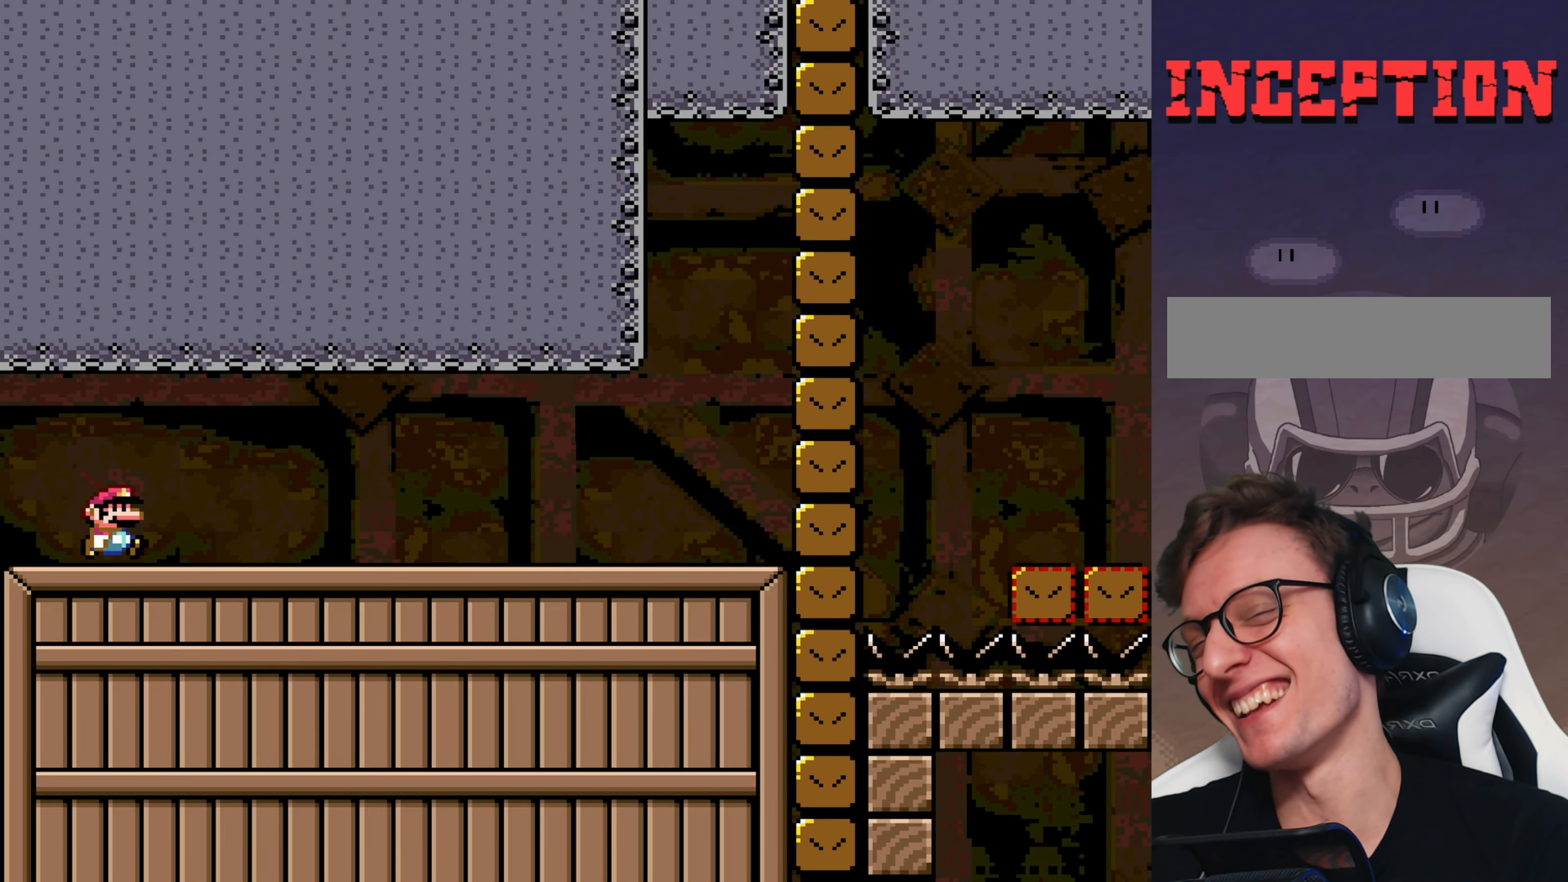
{"buttons": ["Y", "DPAD_RIGHT"], "events": [[17, "Y", "down"]]}
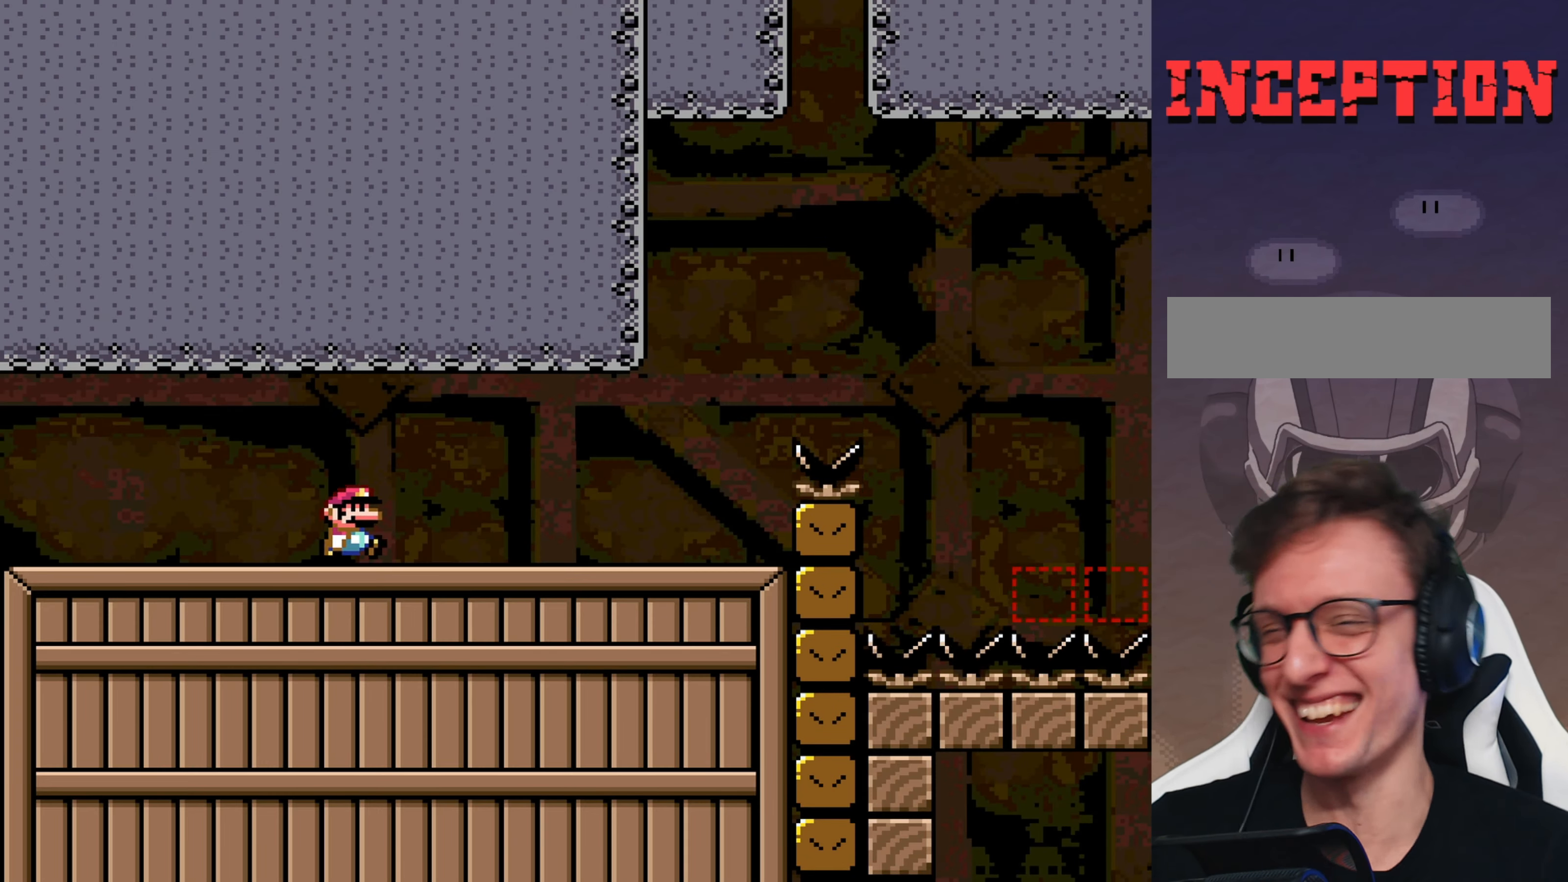
{"buttons": ["Y", "DPAD_LEFT"], "events": [[333, "DPAD_RIGHT", "up"], [433, "DPAD_LEFT", "down"]]}
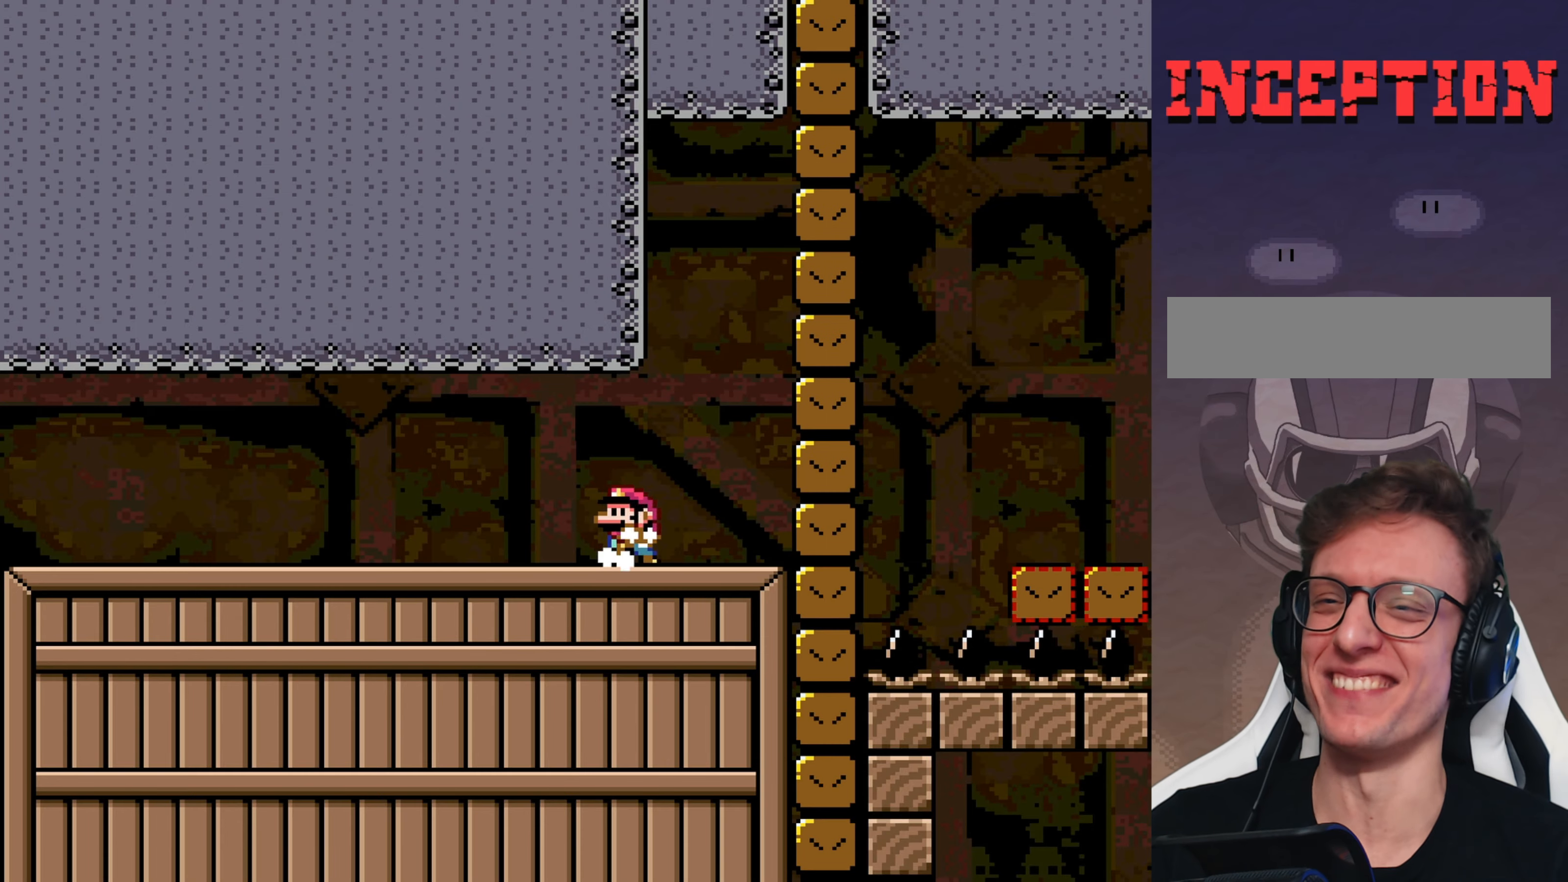
{"buttons": ["Y"], "events": [[66, "DPAD_LEFT", "up"], [300, "DPAD_RIGHT", "down"], [366, "DPAD_RIGHT", "up"]]}
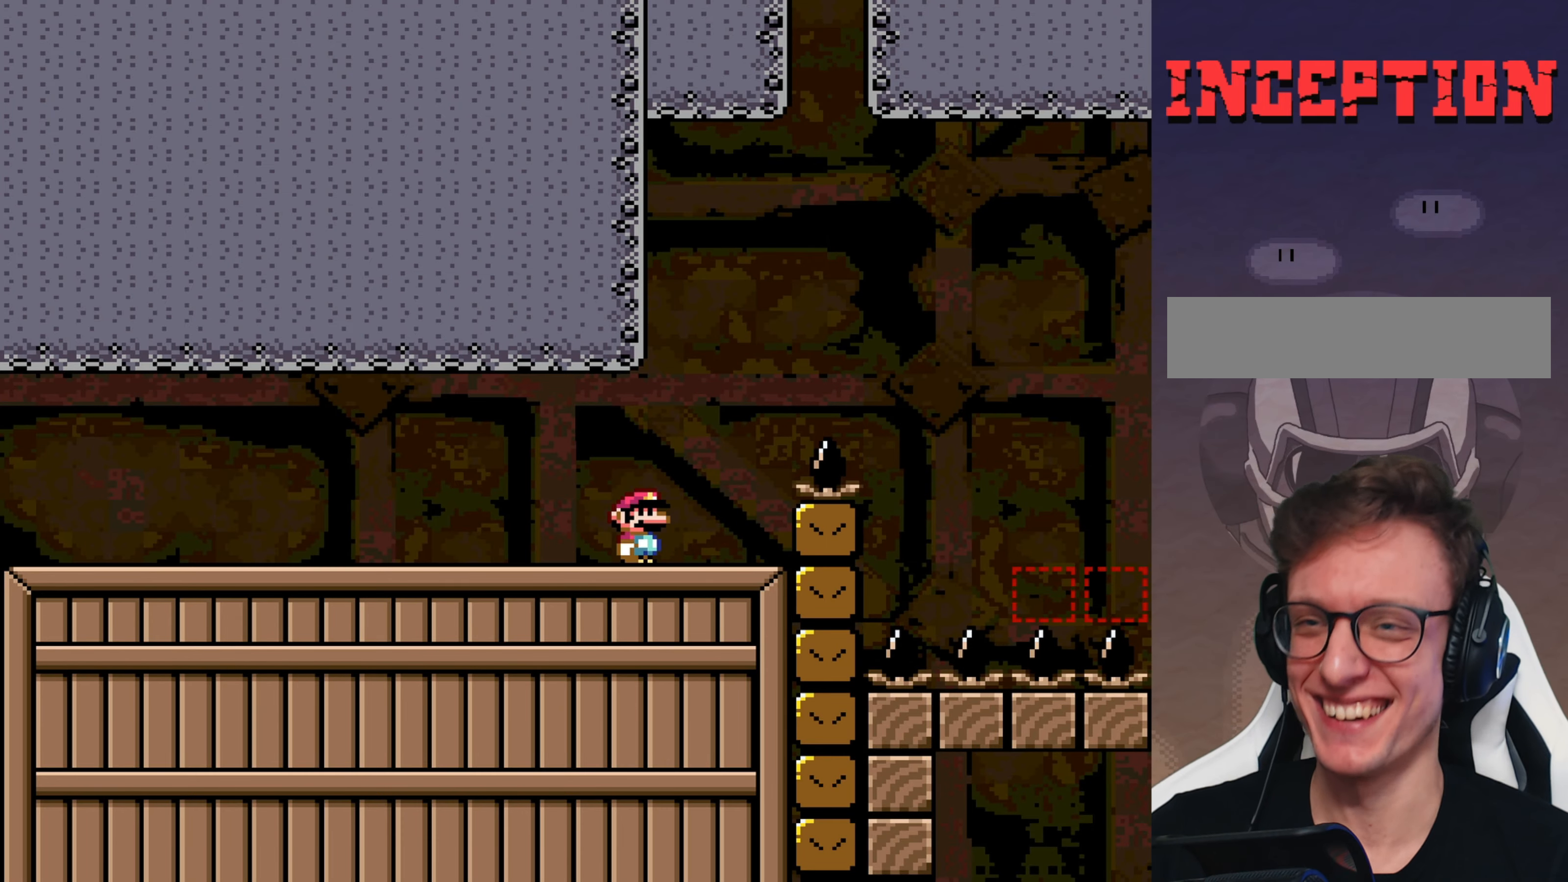
{"buttons": ["Y"], "events": []}
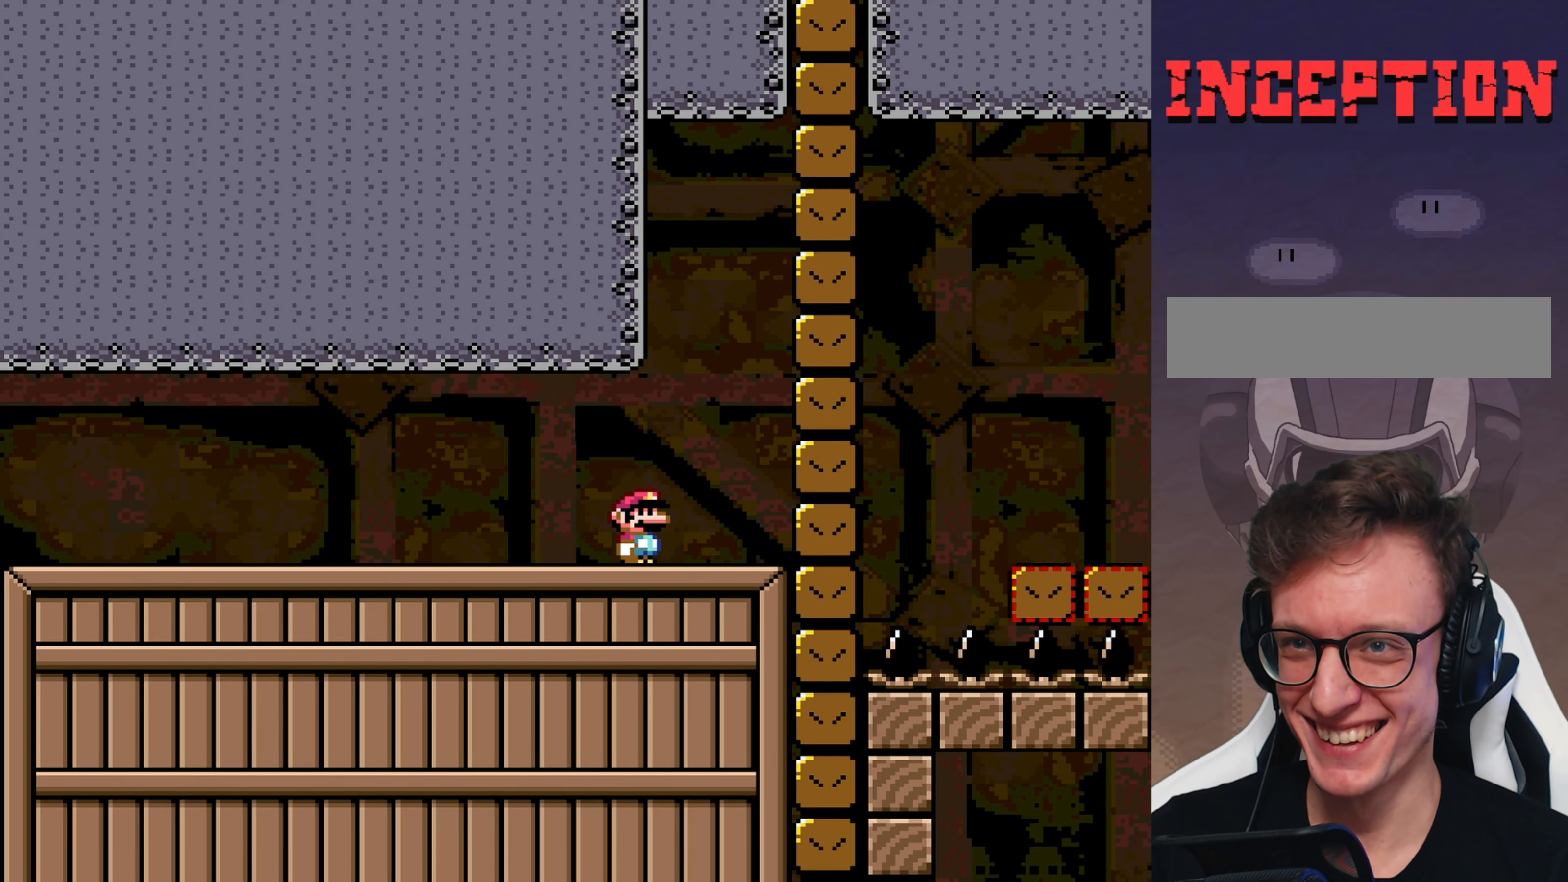
{"buttons": ["Y"], "events": [[216, "Y", "up"], [350, "Y", "down"]]}
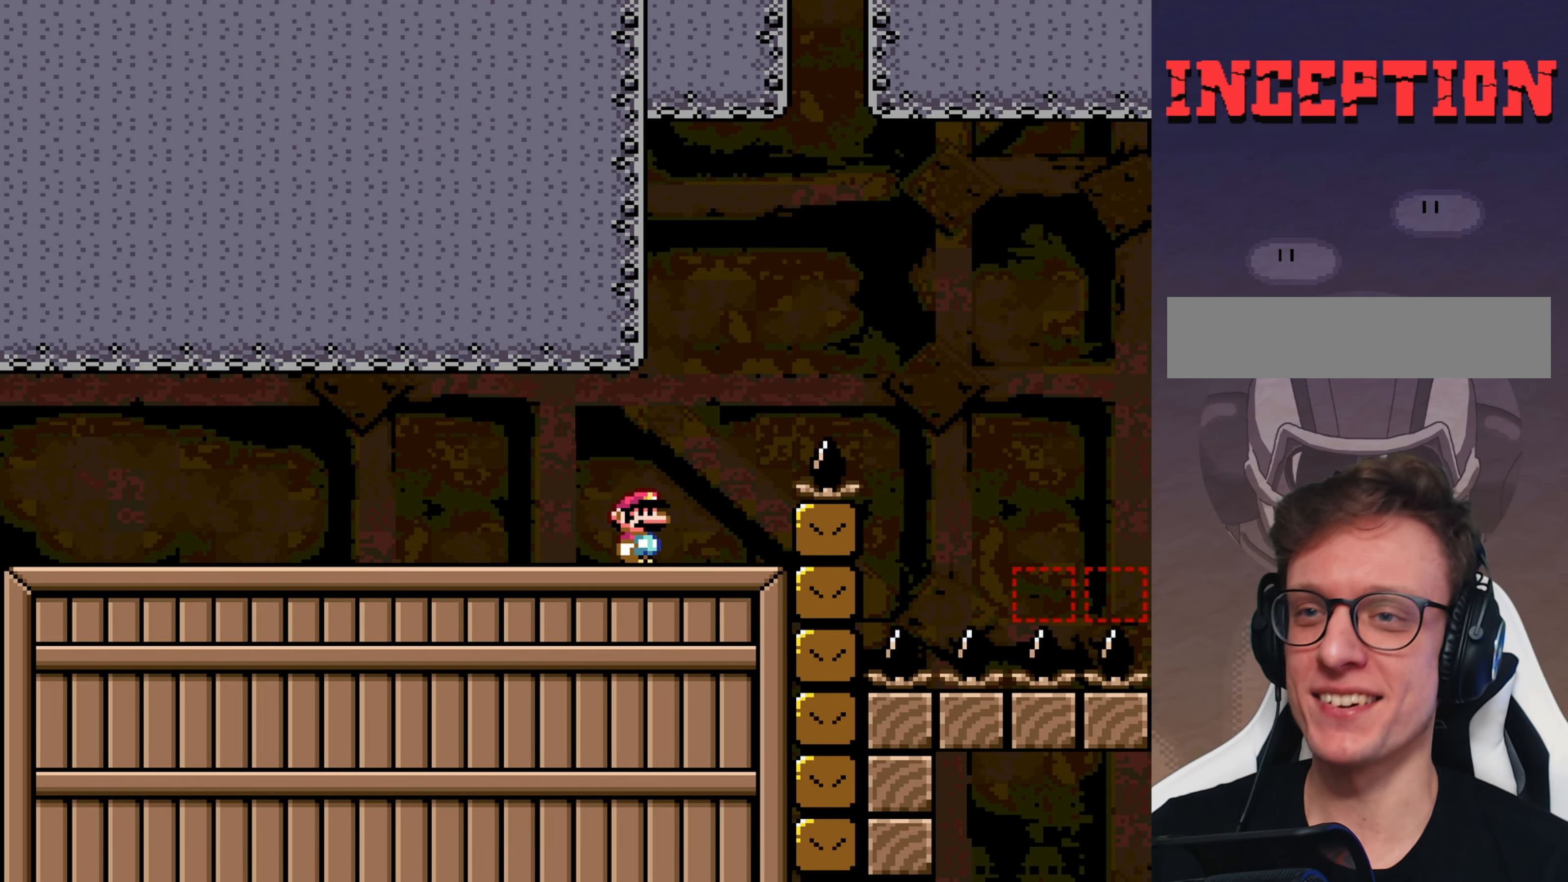
{"buttons": ["Y"], "events": []}
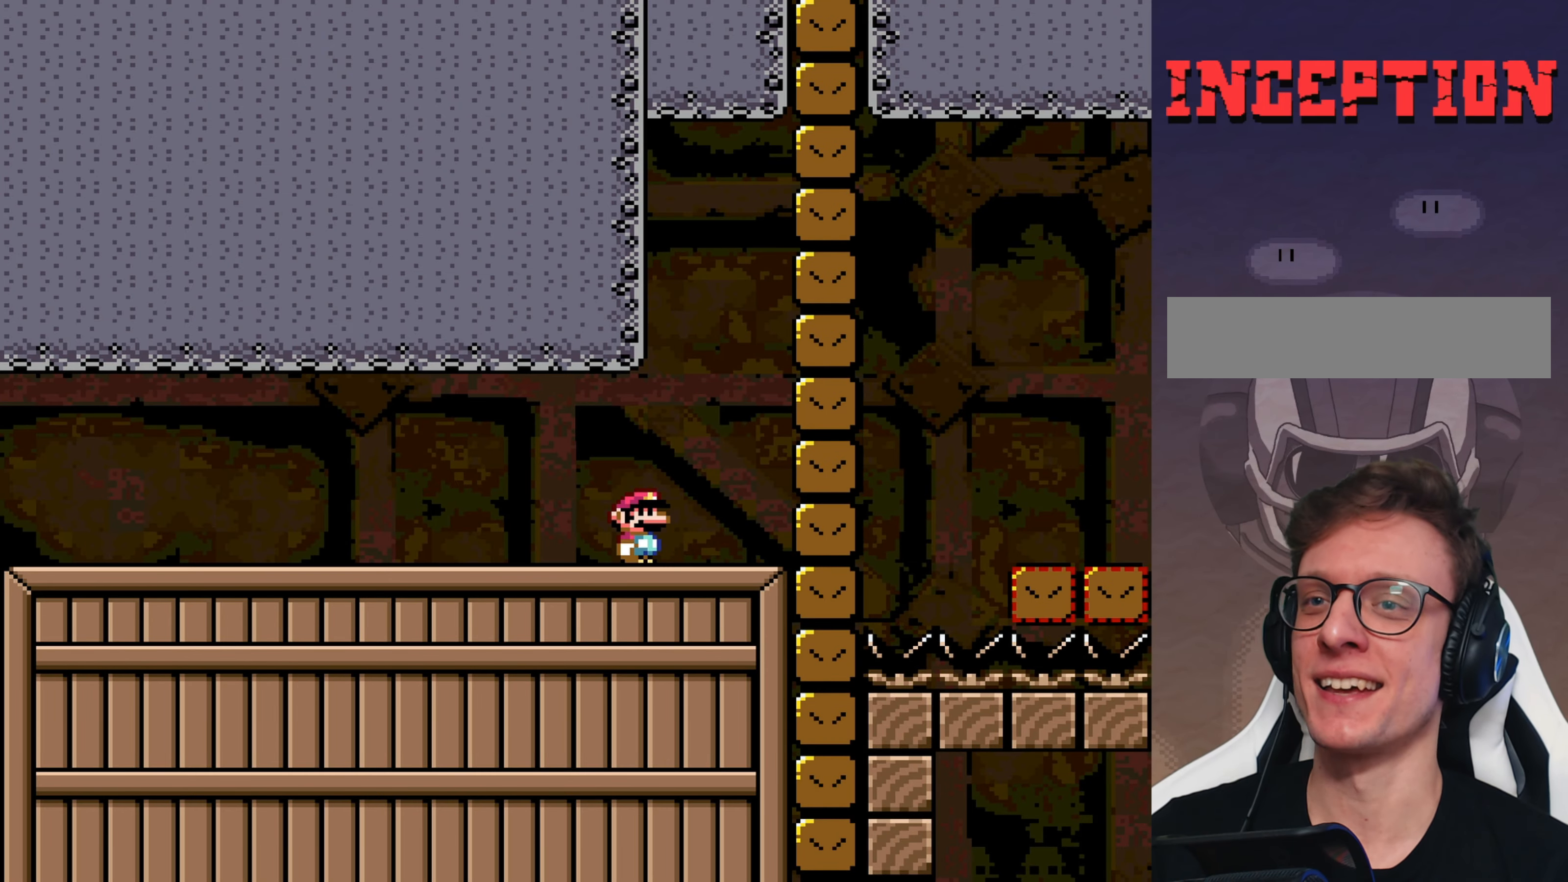
{"buttons": ["Y"], "events": []}
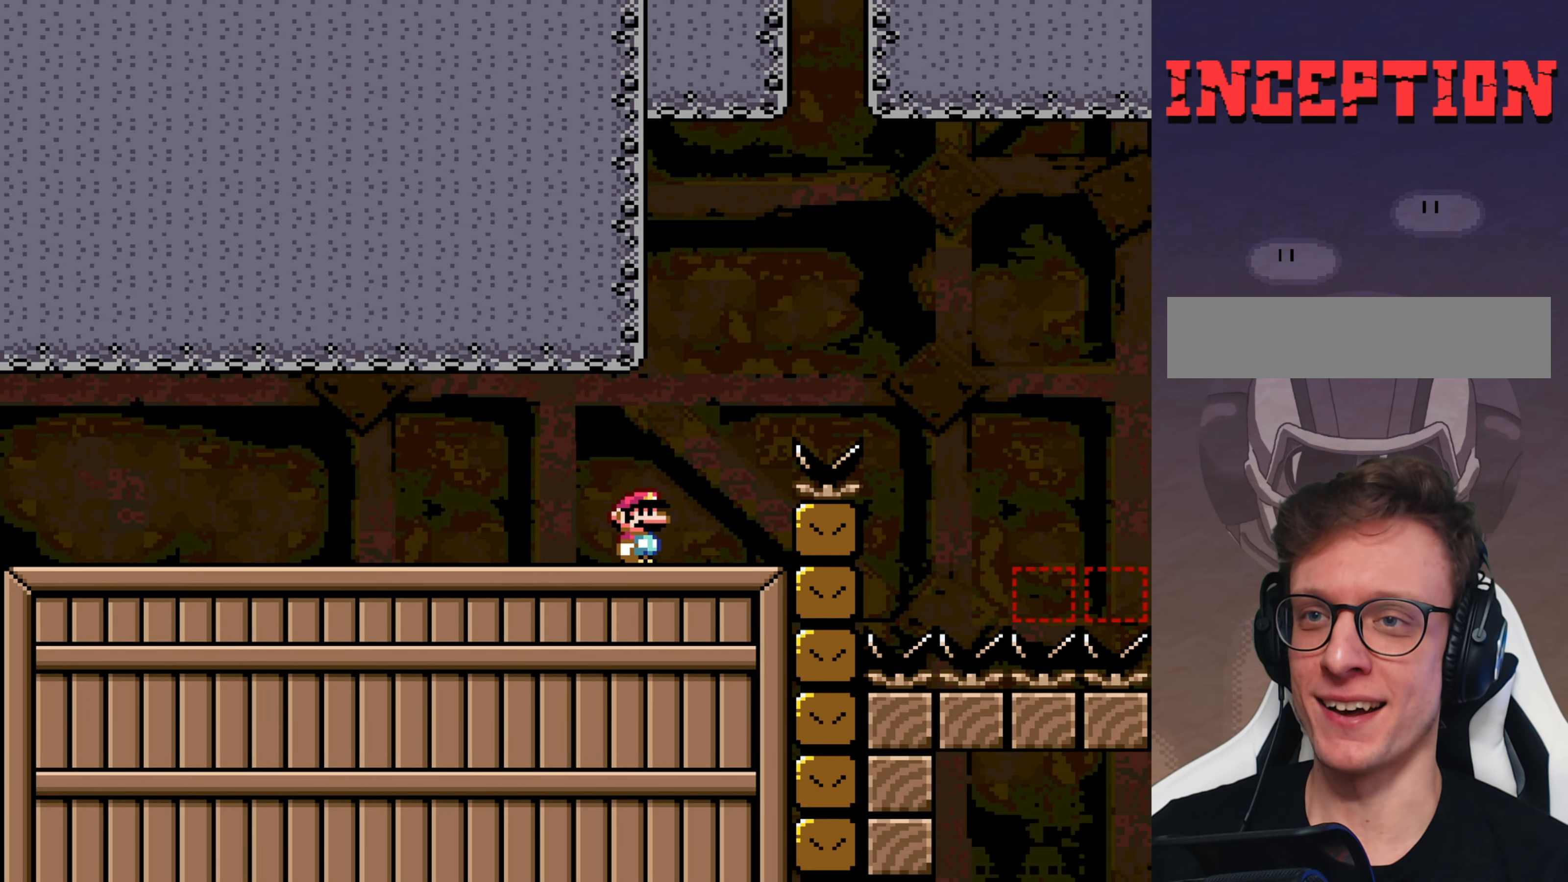
{"buttons": ["Y"], "events": []}
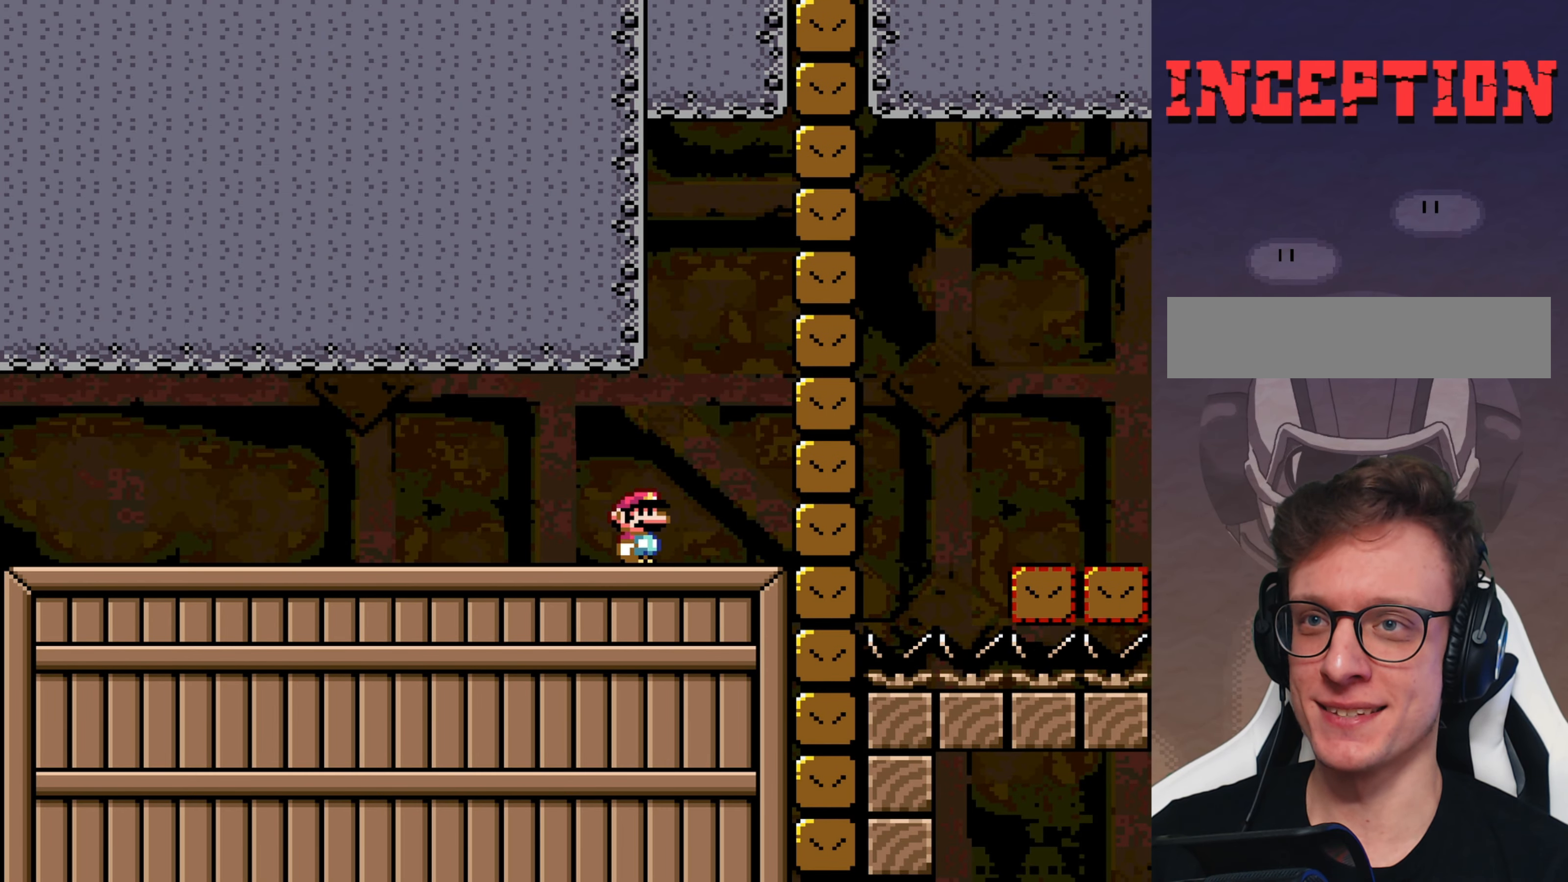
{"buttons": ["Y"], "events": []}
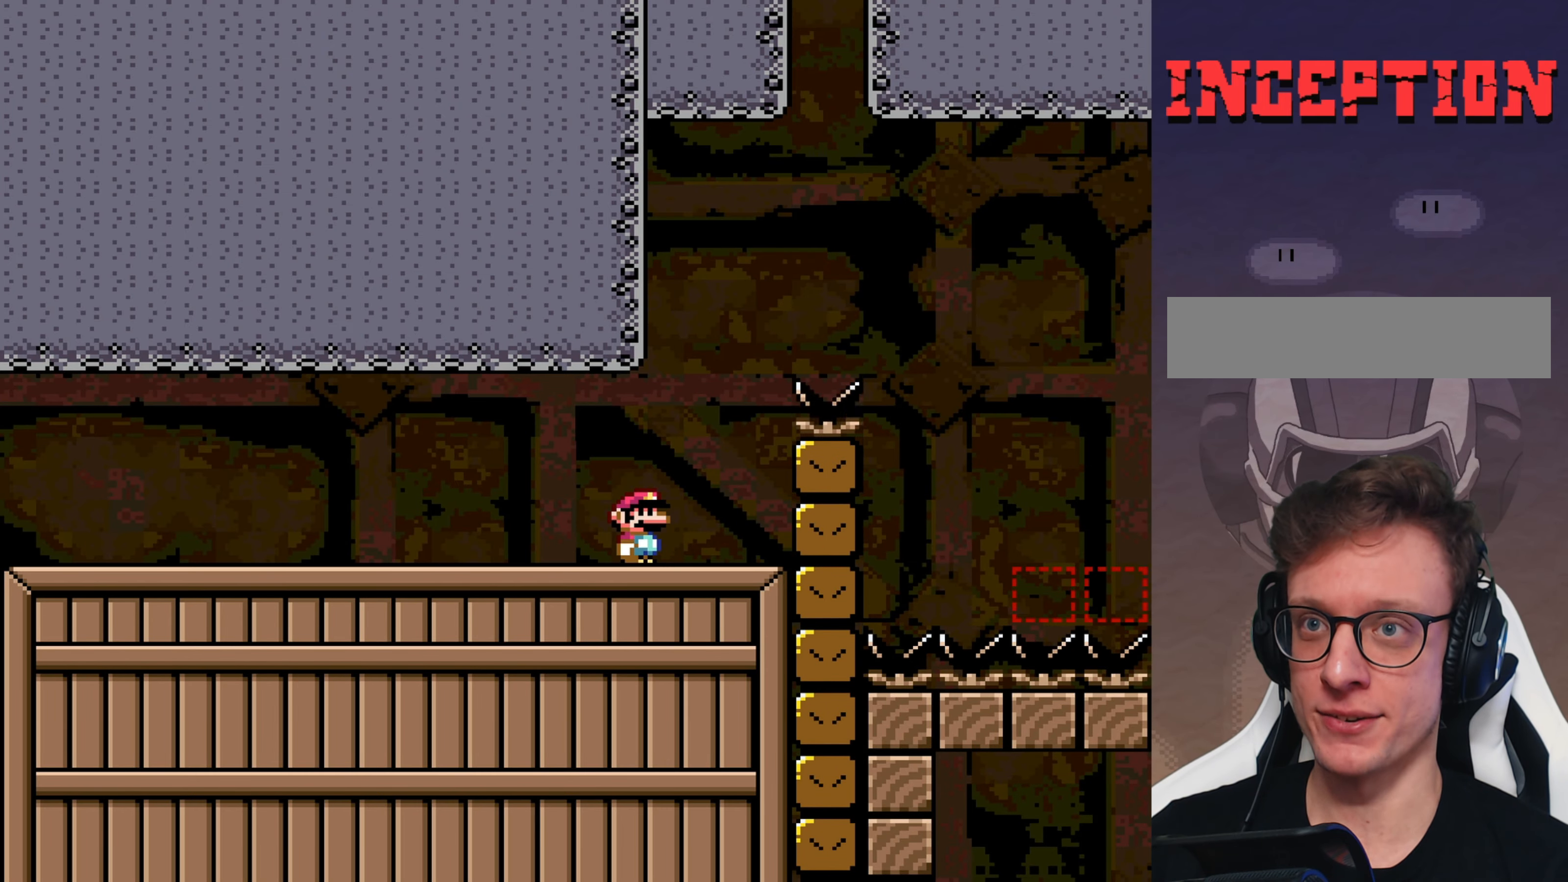
{"buttons": ["Y", "DPAD_RIGHT"], "events": [[333, "DPAD_RIGHT", "down"]]}
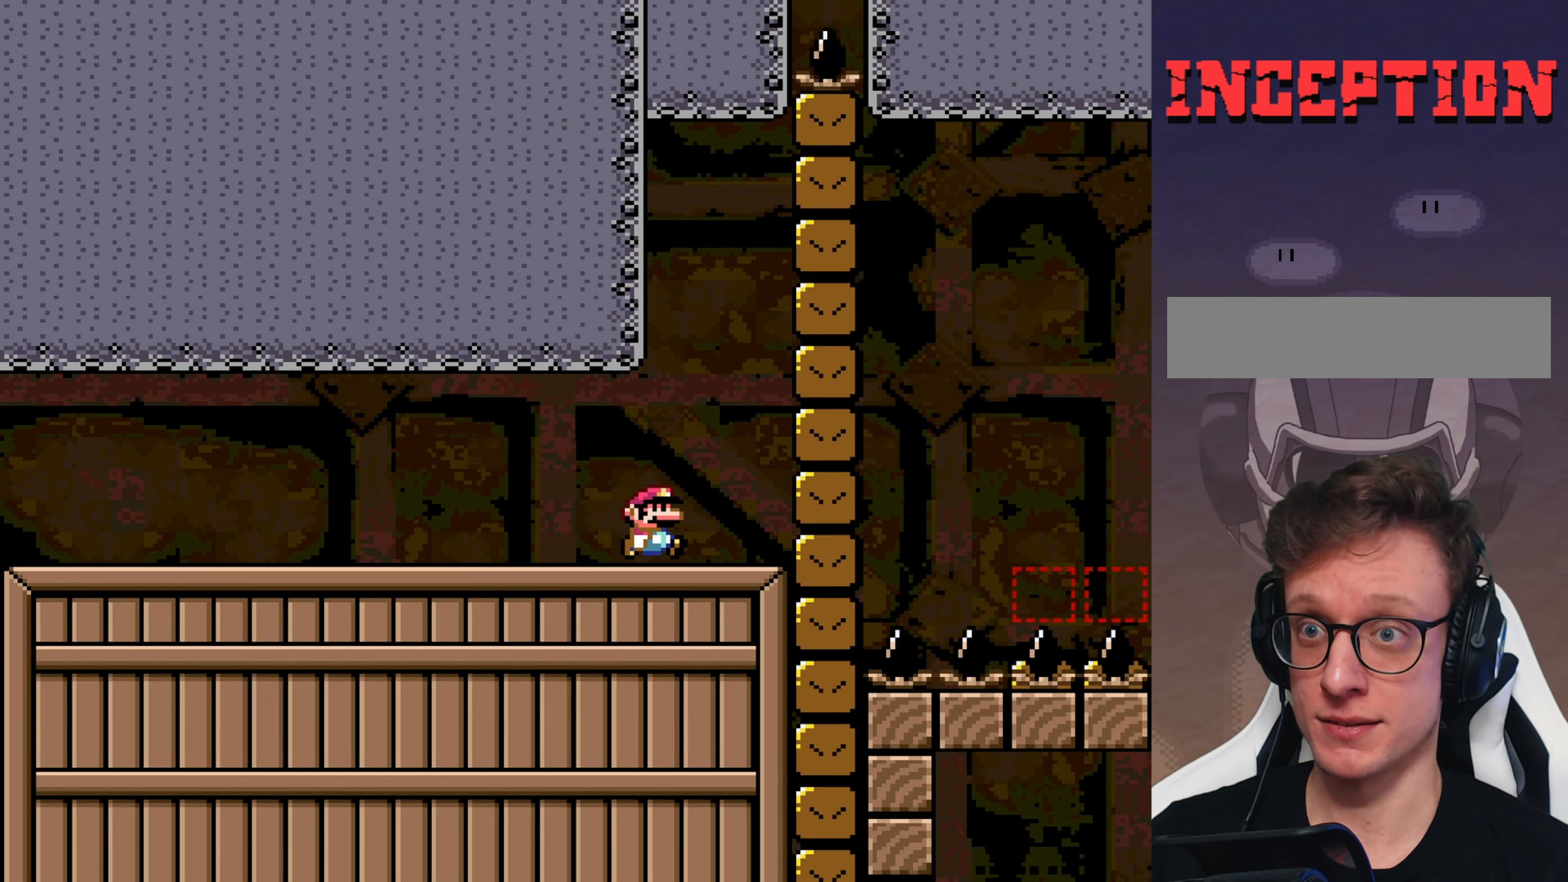
{"buttons": ["B", "Y", "DPAD_RIGHT"], "events": [[16, "B", "down"]]}
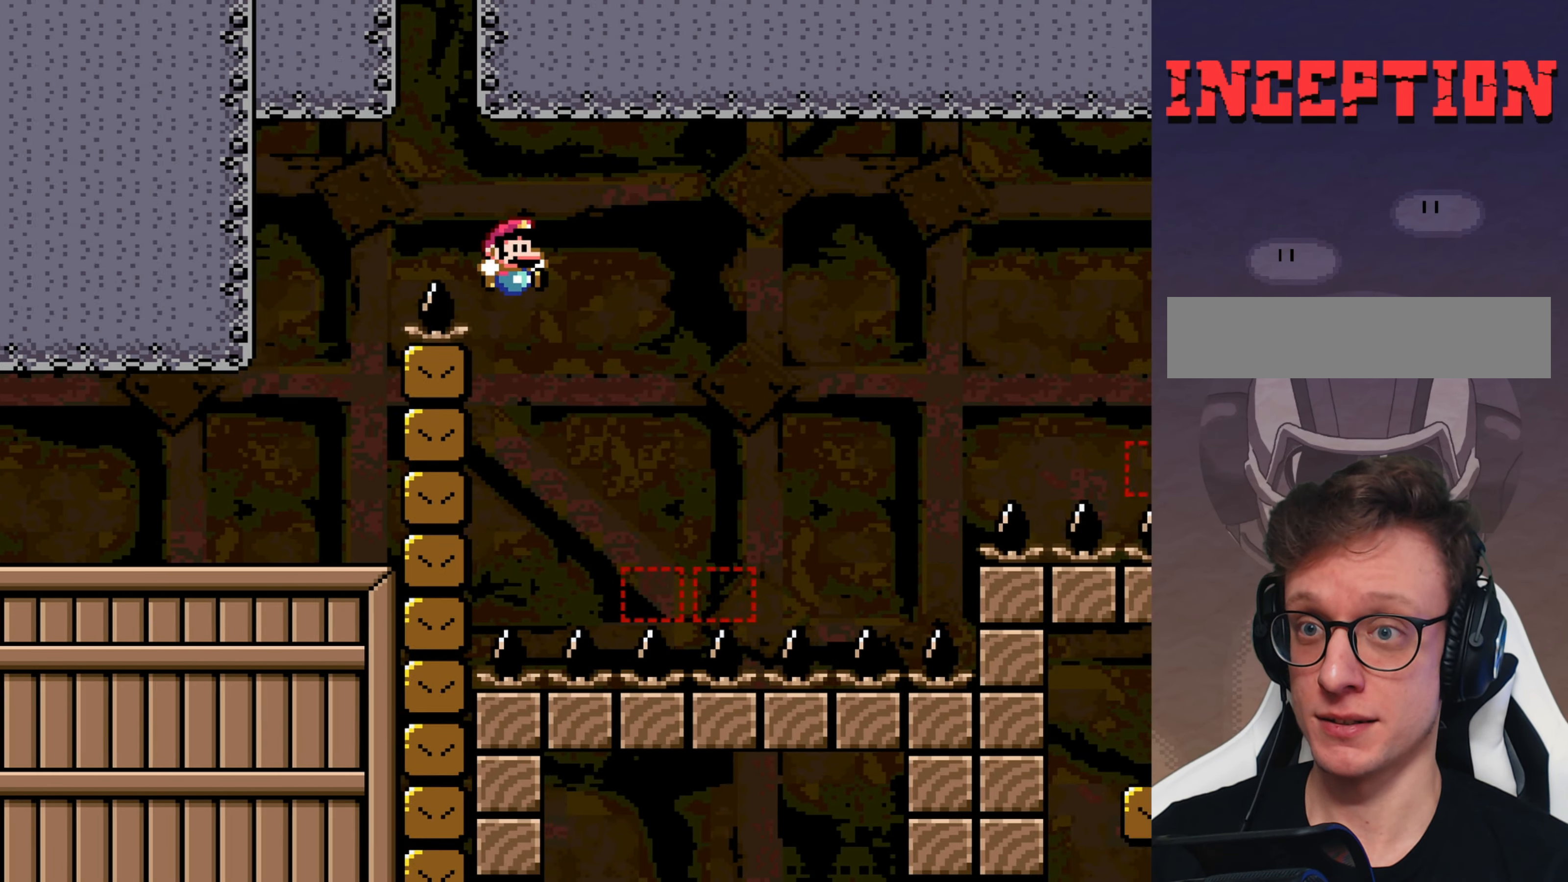
{"buttons": ["B", "Y", "DPAD_RIGHT"], "events": [[183, "B", "up"], [217, "DPAD_RIGHT", "up"], [250, "DPAD_LEFT", "down"], [400, "DPAD_LEFT", "up"], [500, "B", "down"], [500, "DPAD_RIGHT", "down"]]}
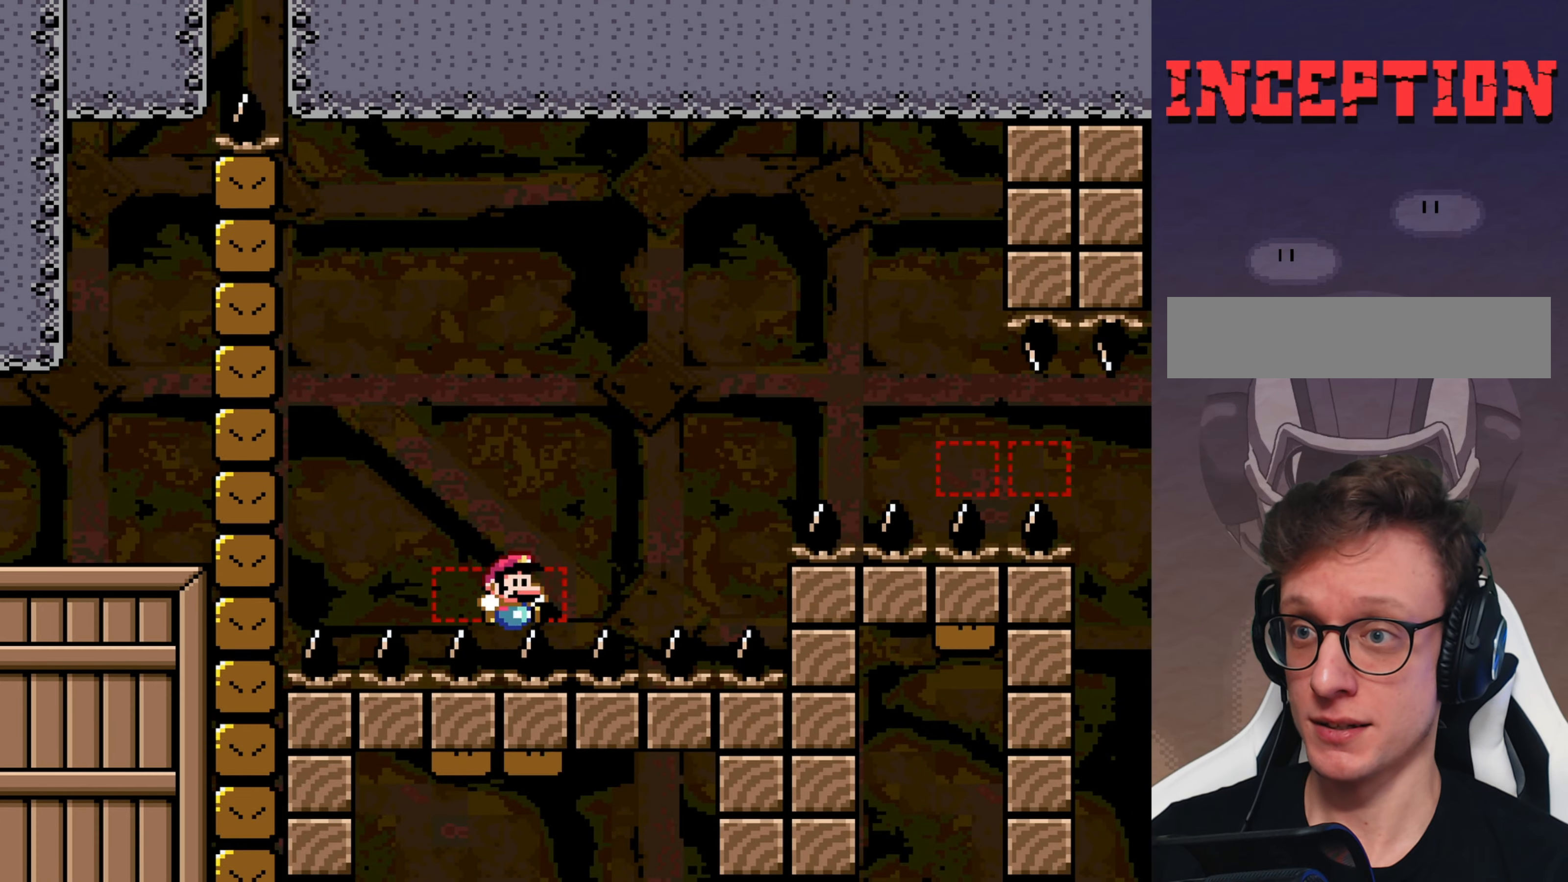
{"buttons": [], "events": [[233, "DPAD_RIGHT", "up"], [400, "B", "up"], [433, "Y", "up"]]}
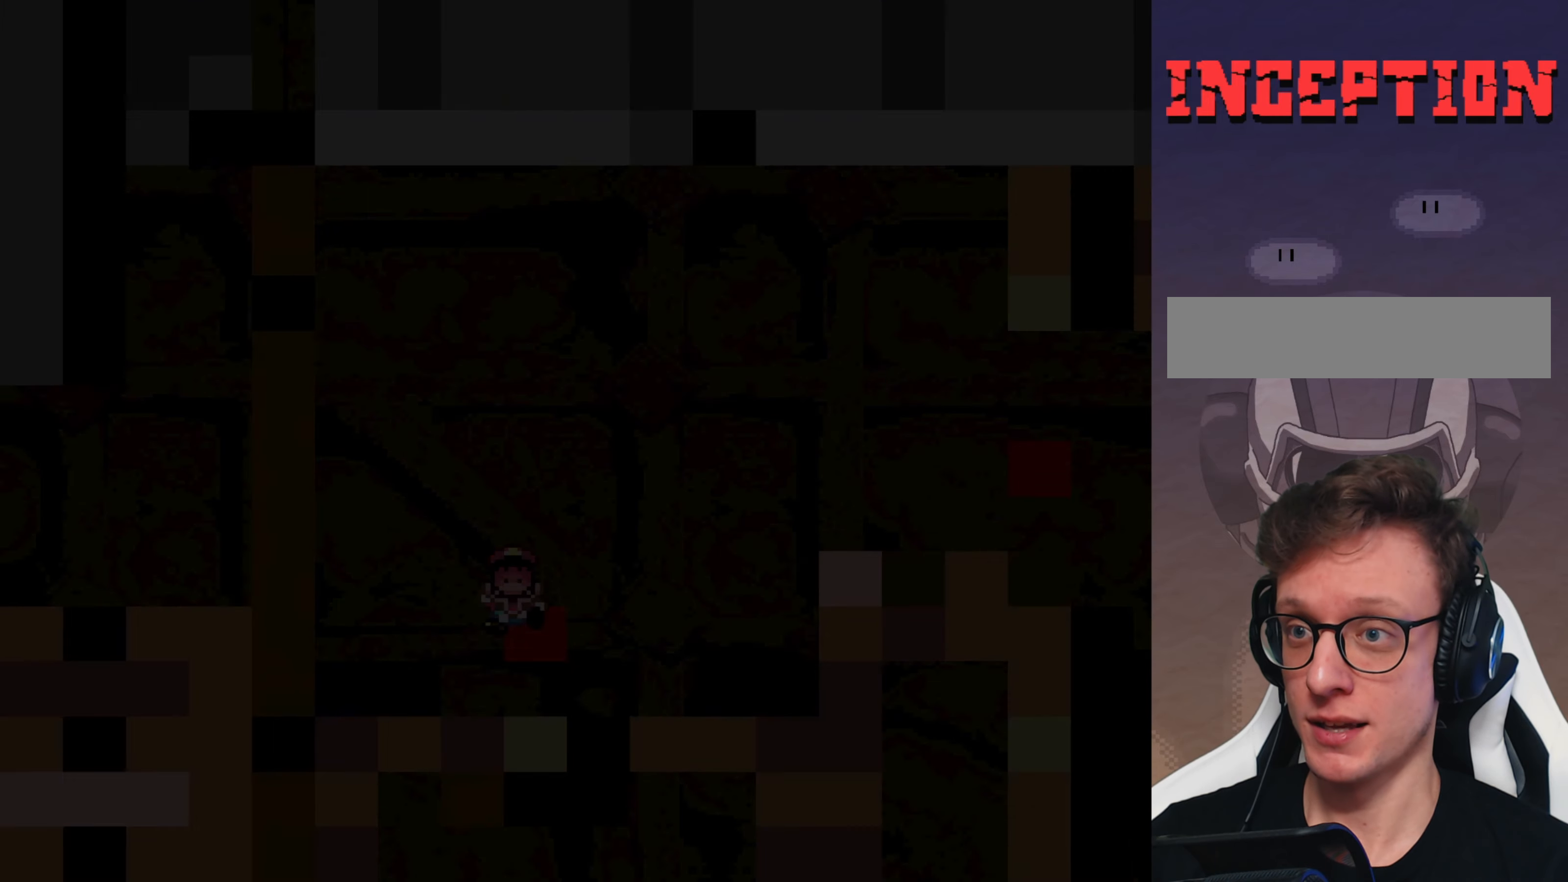
{"buttons": ["Y"], "events": [[450, "Y", "down"]]}
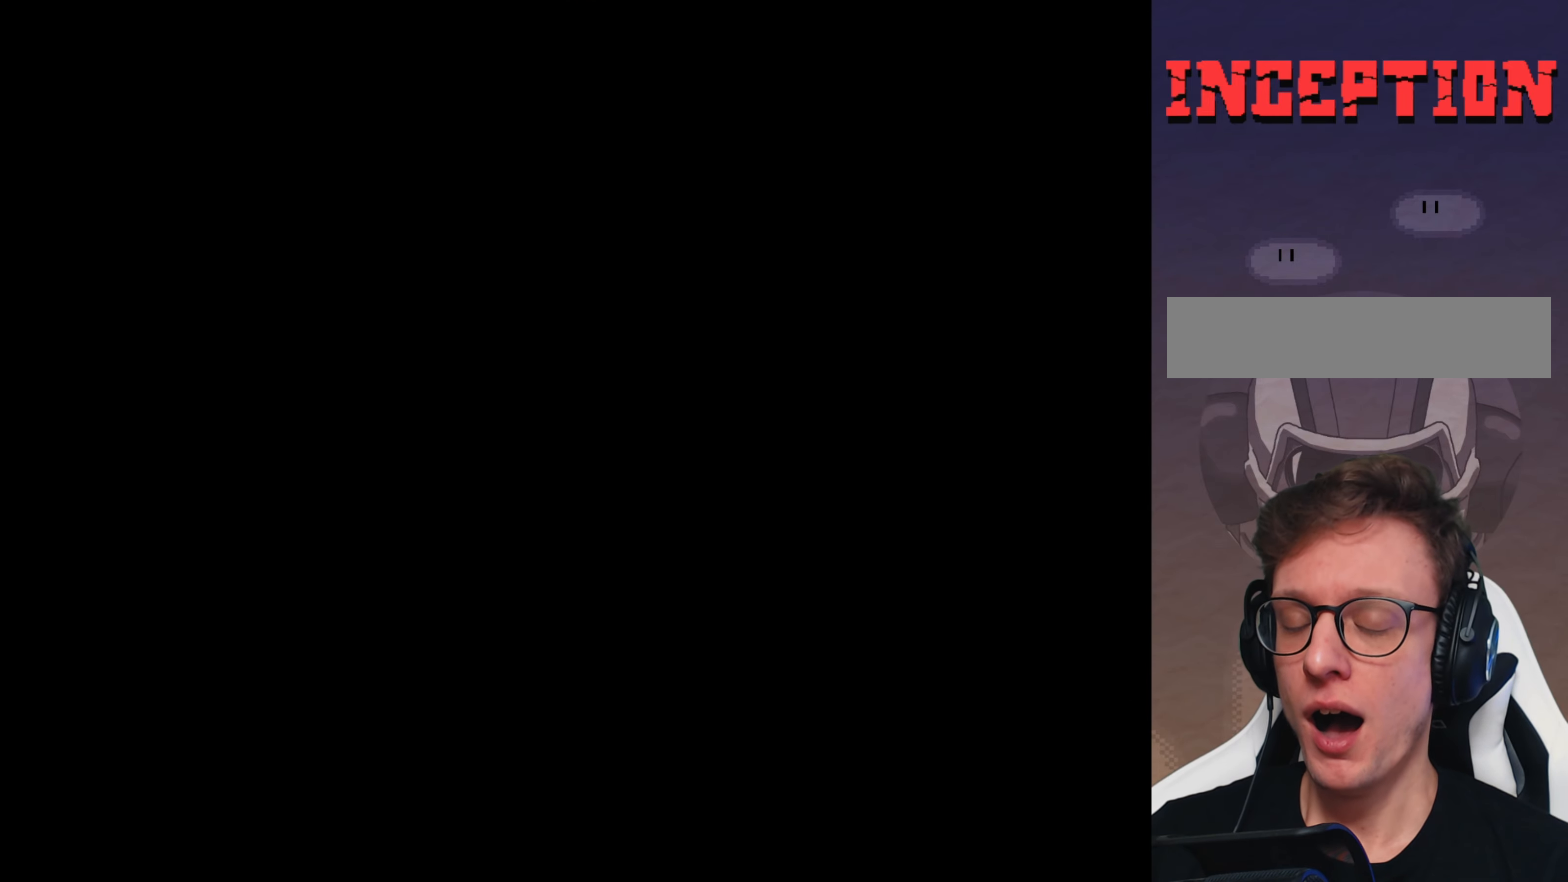
{"buttons": ["Y"], "events": []}